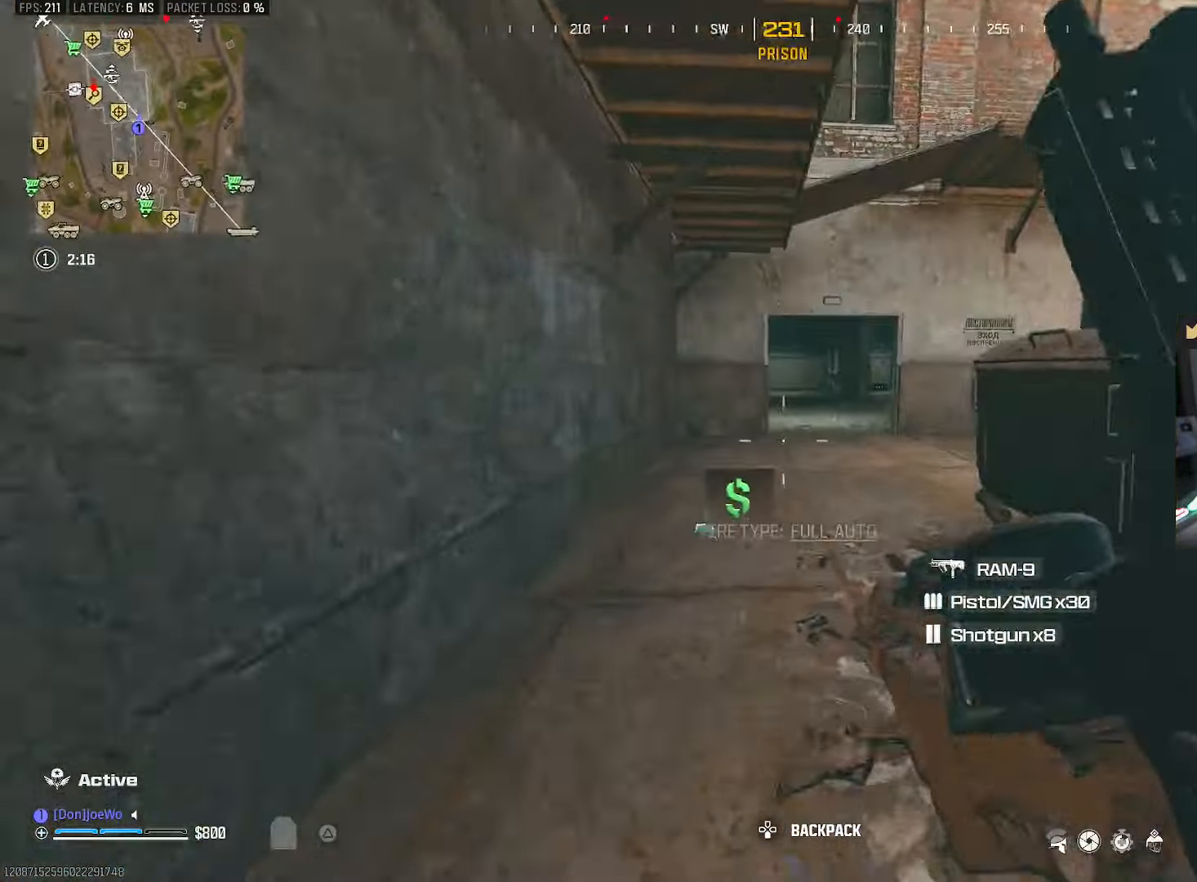
Gameplay with a controller (PlayStation layout); each line is a JSON object with the inputs held at the frame after it. "events" lists button and stick changes between this image and that frame as [ms after this image, input, new state], when the widget could be followed in between. Not read: L3 R3.
{"buttons": ["CIRCLE"], "left_stick": "up-left", "right_stick": "center", "events": [[33, "right_stick", "left"], [200, "left_stick", "up-left"], [333, "right_stick", "center"], [400, "CIRCLE", "down"]]}
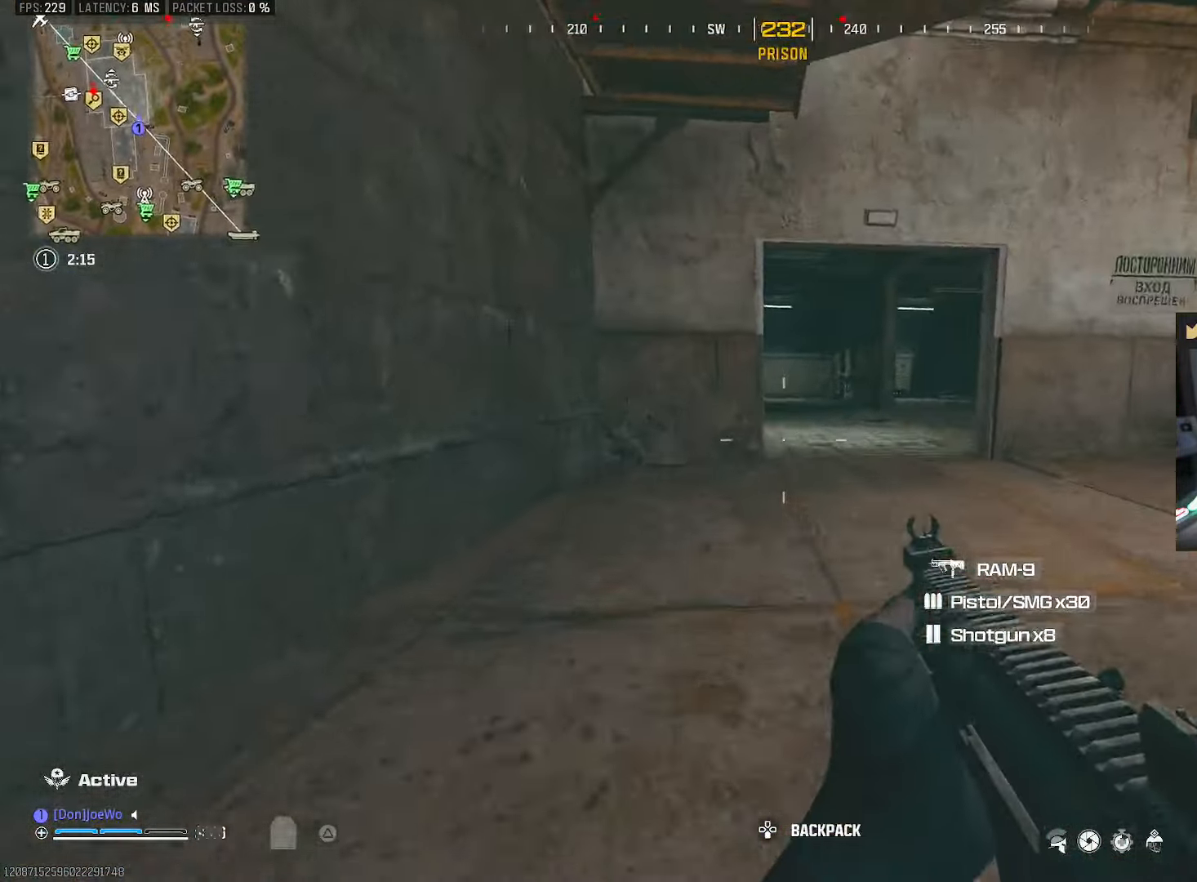
{"buttons": [], "left_stick": "up", "right_stick": "right", "events": [[67, "CIRCLE", "up"], [133, "CIRCLE", "down"], [233, "CROSS", "down"], [233, "left_stick", "left"], [283, "CIRCLE", "up"], [300, "CROSS", "up"], [400, "right_stick", "right"], [433, "left_stick", "up"]]}
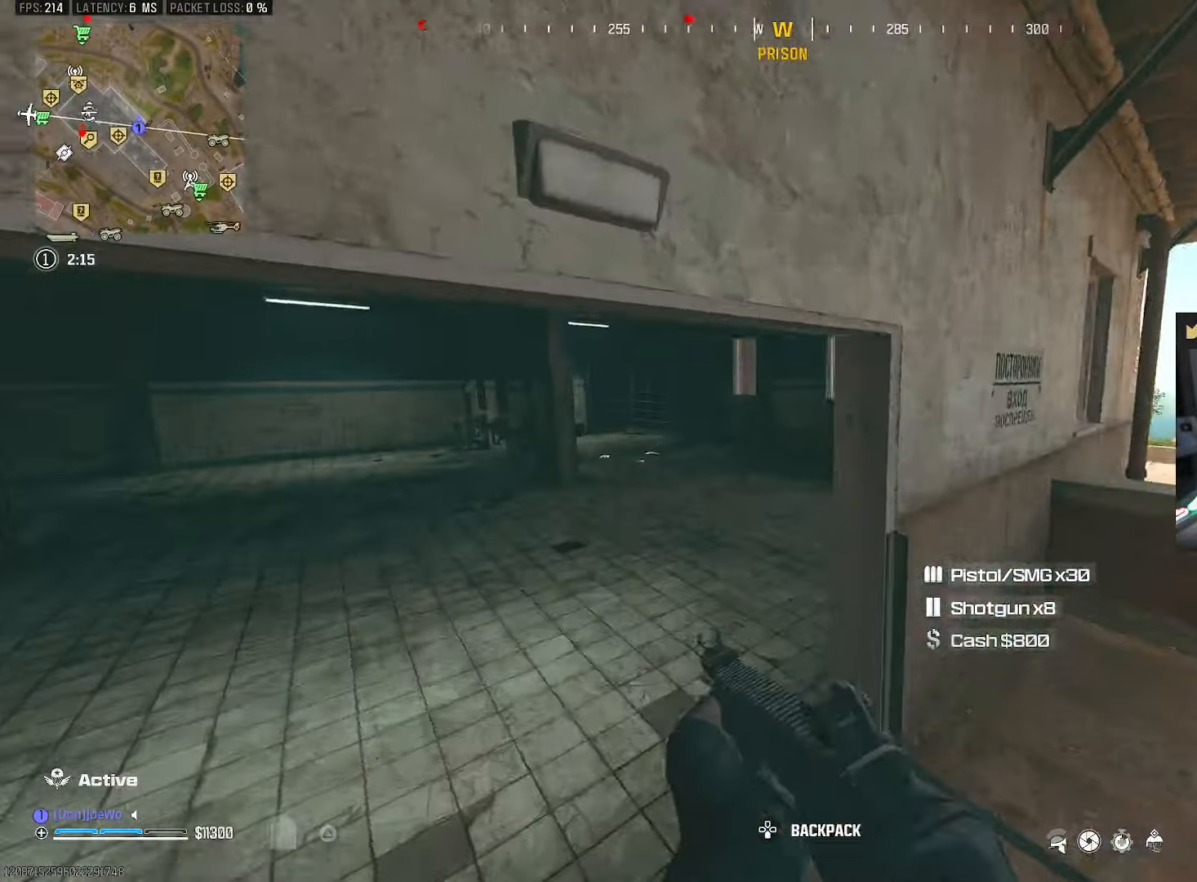
{"buttons": [], "left_stick": "up", "right_stick": "center", "events": [[33, "left_stick", "up-right"], [83, "right_stick", "center"], [200, "TRIANGLE", "down"], [250, "TRIANGLE", "up"], [350, "TRIANGLE", "down"], [417, "TRIANGLE", "up"], [433, "left_stick", "up"]]}
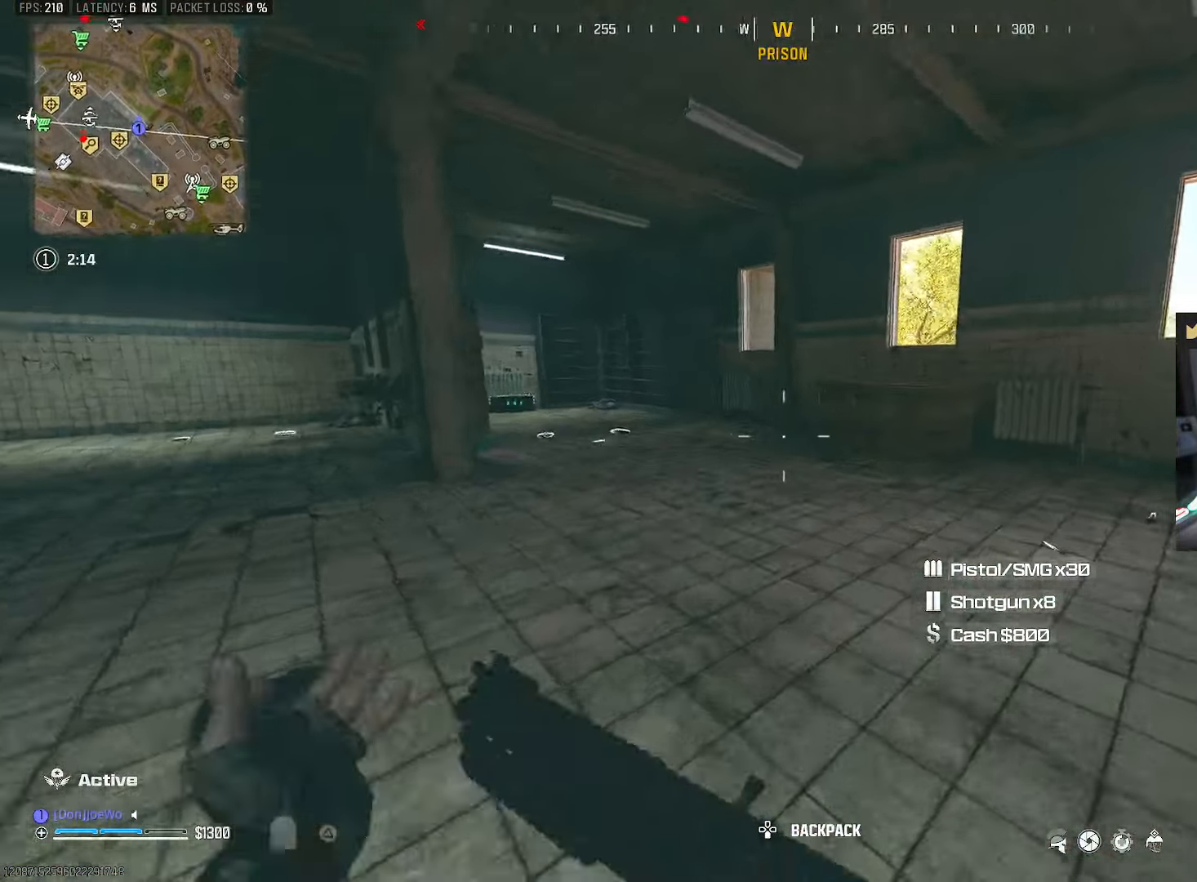
{"buttons": [], "left_stick": "up", "right_stick": "left", "events": [[167, "right_stick", "right"], [433, "right_stick", "left"]]}
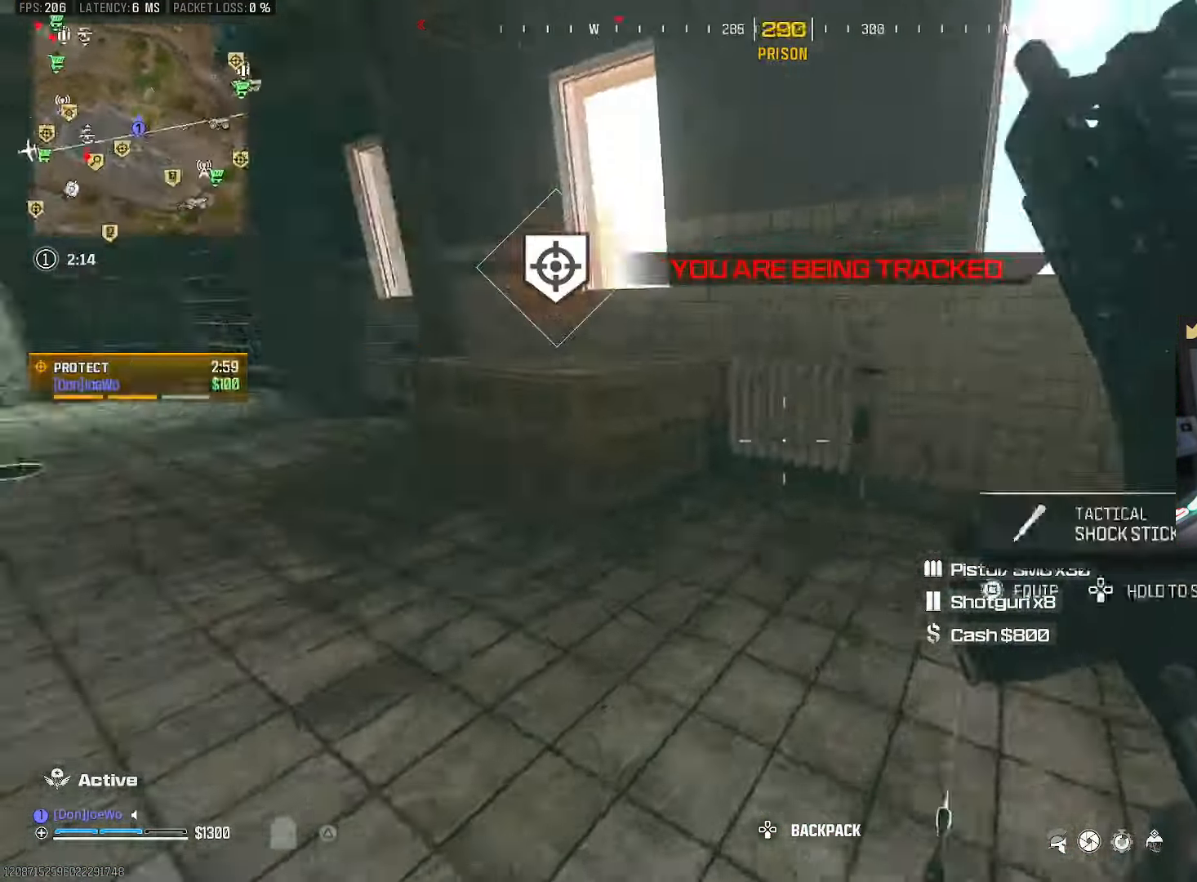
{"buttons": ["TRIANGLE"], "left_stick": "up", "right_stick": "center", "events": [[217, "right_stick", "center"], [267, "TRIANGLE", "down"]]}
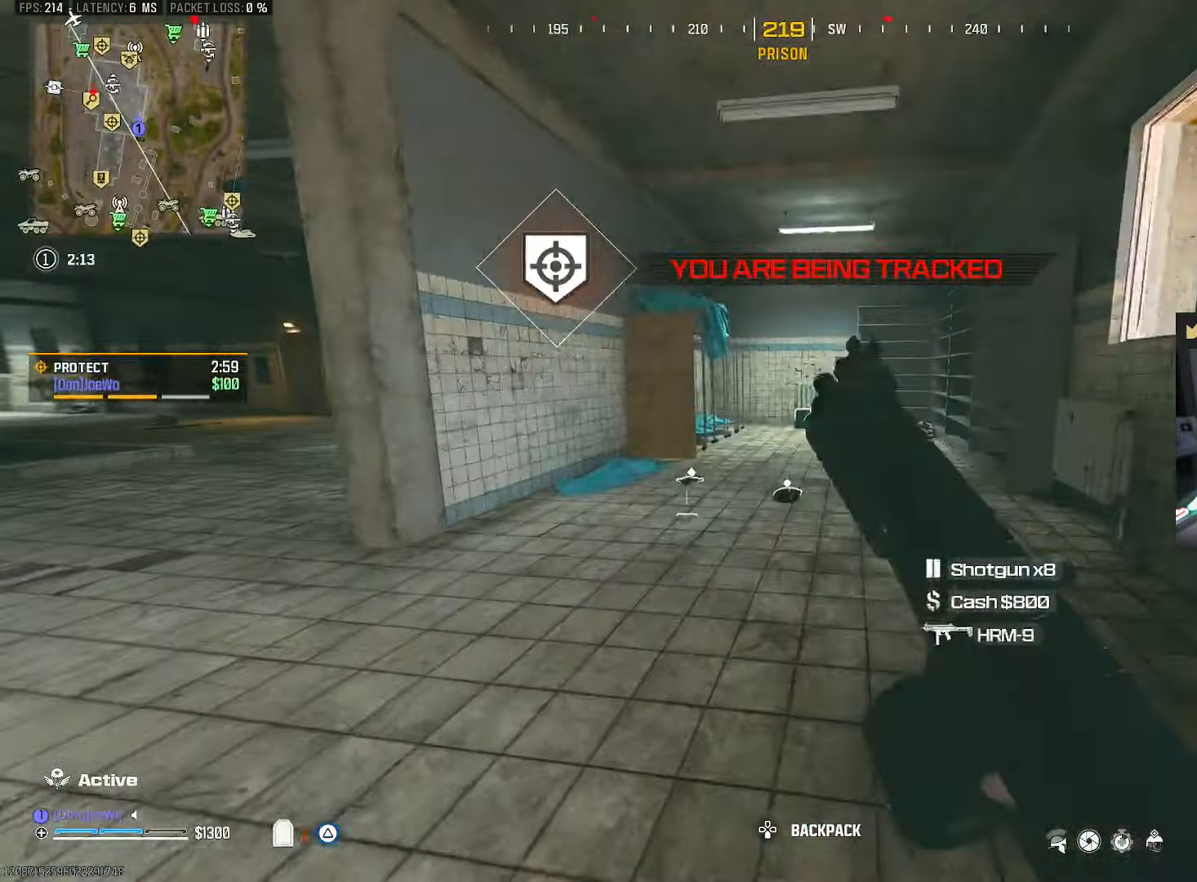
{"buttons": ["CROSS"], "left_stick": "up-left", "right_stick": "center", "events": [[33, "TRIANGLE", "up"], [200, "right_stick", "down"], [367, "SQUARE", "down"], [417, "left_stick", "up-left"], [450, "CROSS", "down"], [450, "SQUARE", "up"], [483, "right_stick", "center"]]}
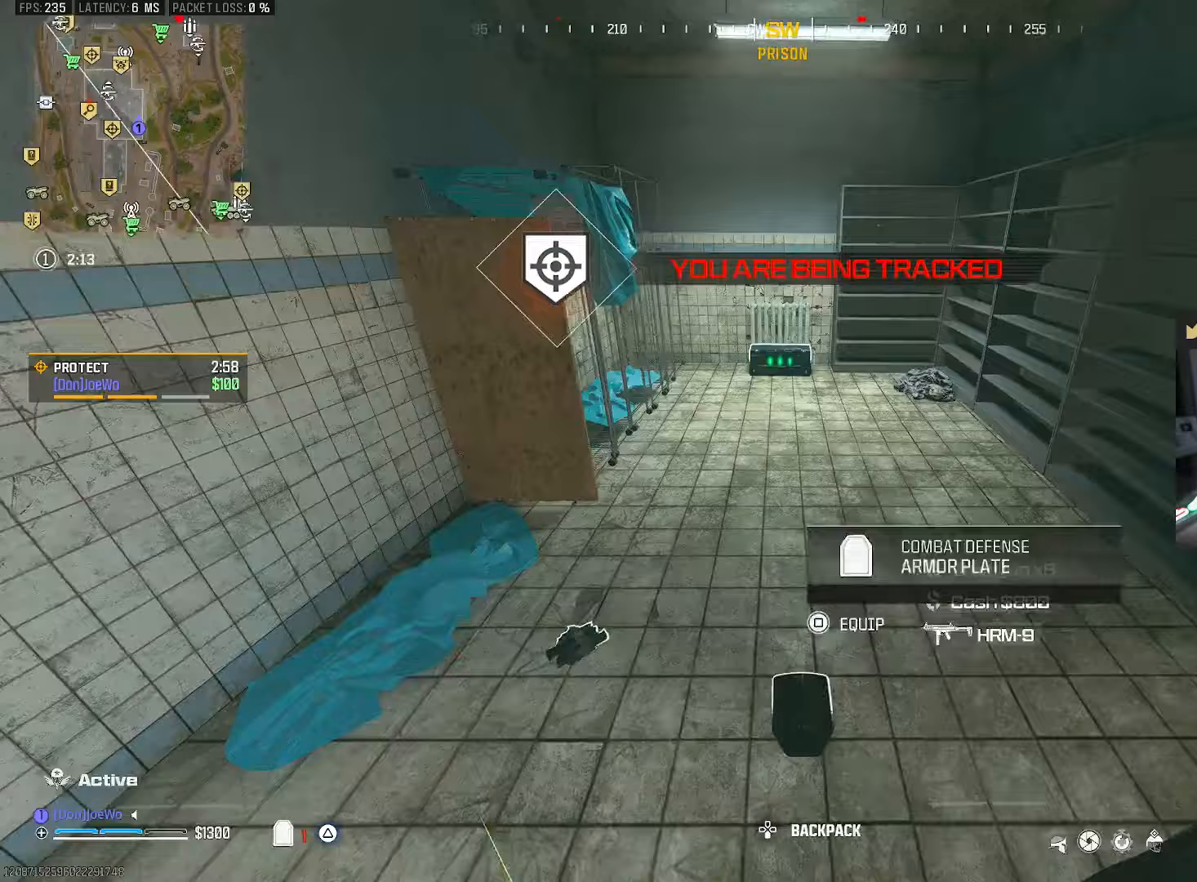
{"buttons": [], "left_stick": "up", "right_stick": "center", "events": [[100, "CROSS", "up"], [183, "right_stick", "left"], [333, "right_stick", "center"], [500, "left_stick", "up"]]}
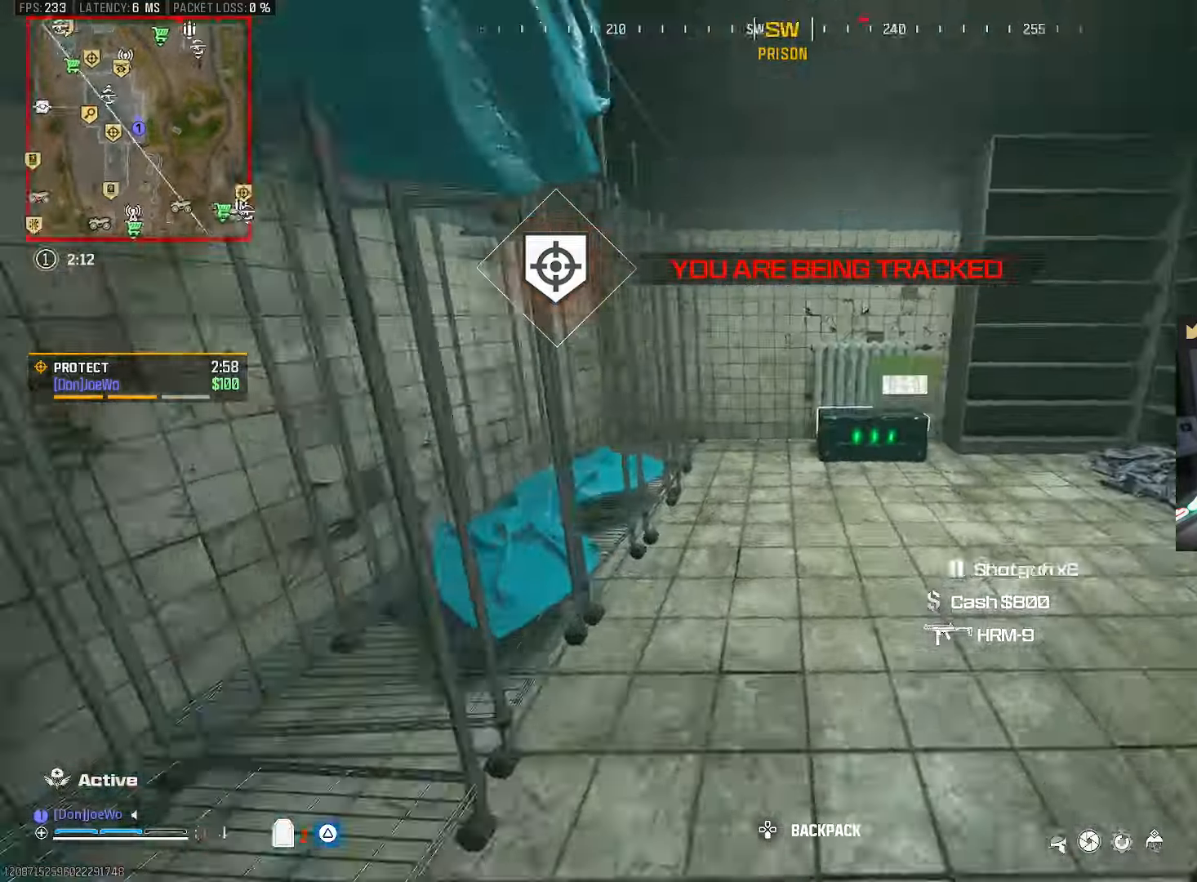
{"buttons": [], "left_stick": "up", "right_stick": "up-right", "events": [[33, "right_stick", "down"], [100, "right_stick", "down-left"], [317, "right_stick", "up-right"]]}
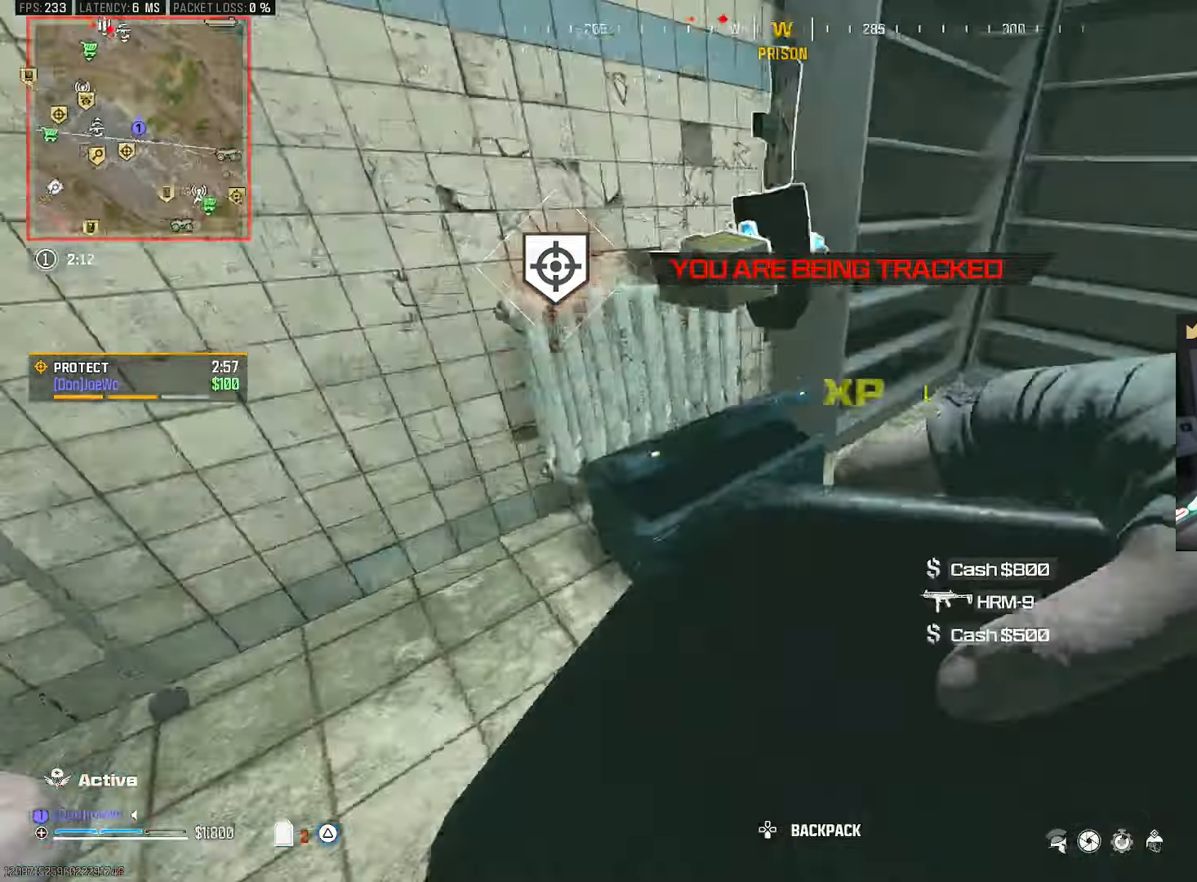
{"buttons": [], "left_stick": "down-left", "right_stick": "down-right"}
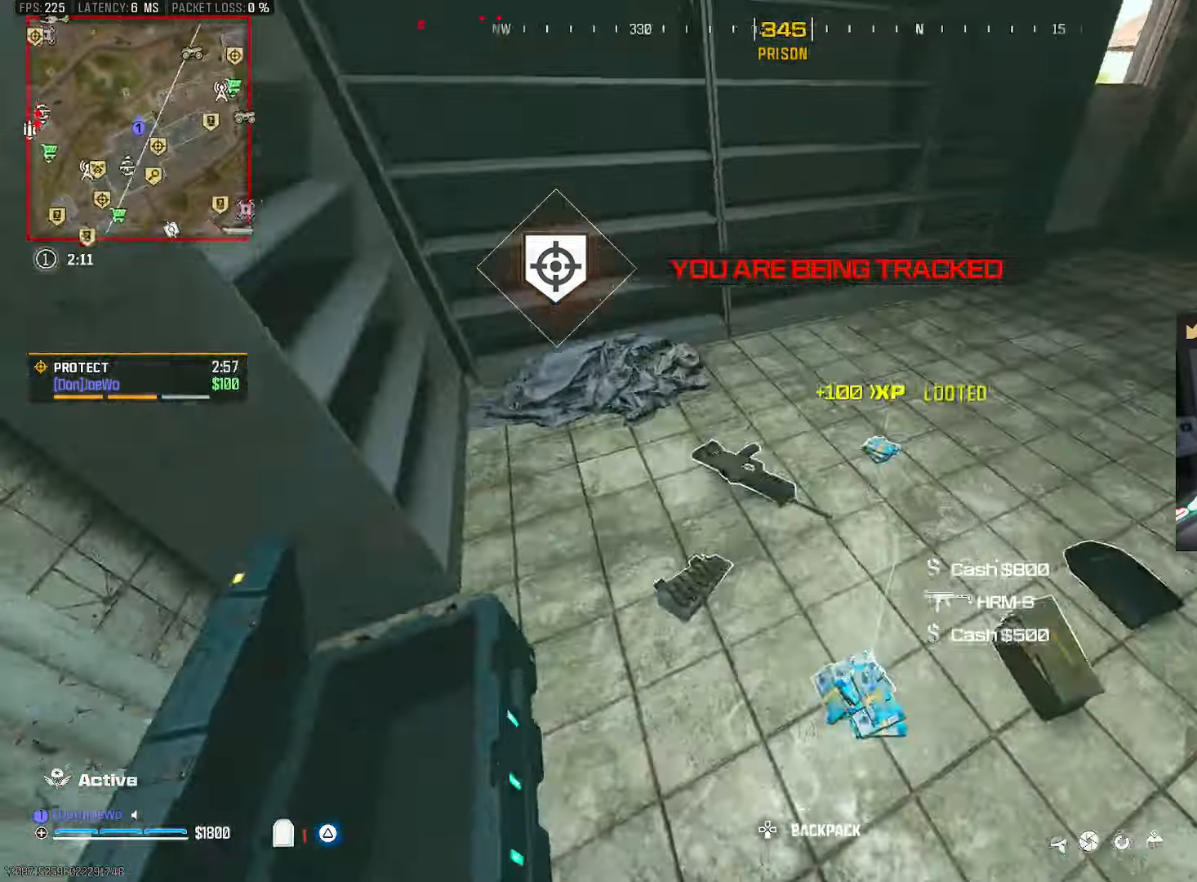
{"buttons": [], "left_stick": "right", "right_stick": "center", "events": [[67, "right_stick", "right"], [233, "left_stick", "up"], [383, "left_stick", "right"], [417, "right_stick", "center"]]}
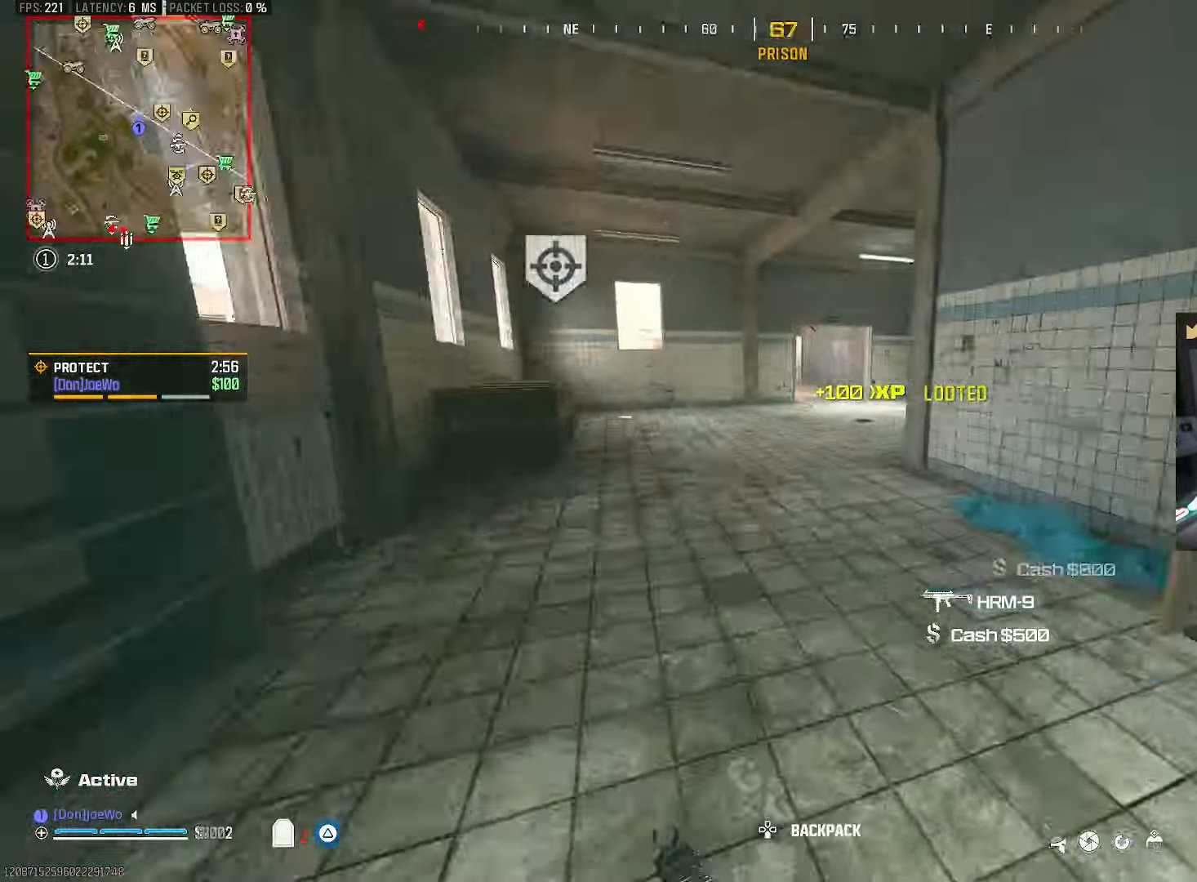
{"buttons": [], "left_stick": "up", "right_stick": "center", "events": [[50, "right_stick", "up-right"], [67, "left_stick", "up-left"], [217, "left_stick", "up"], [367, "right_stick", "center"]]}
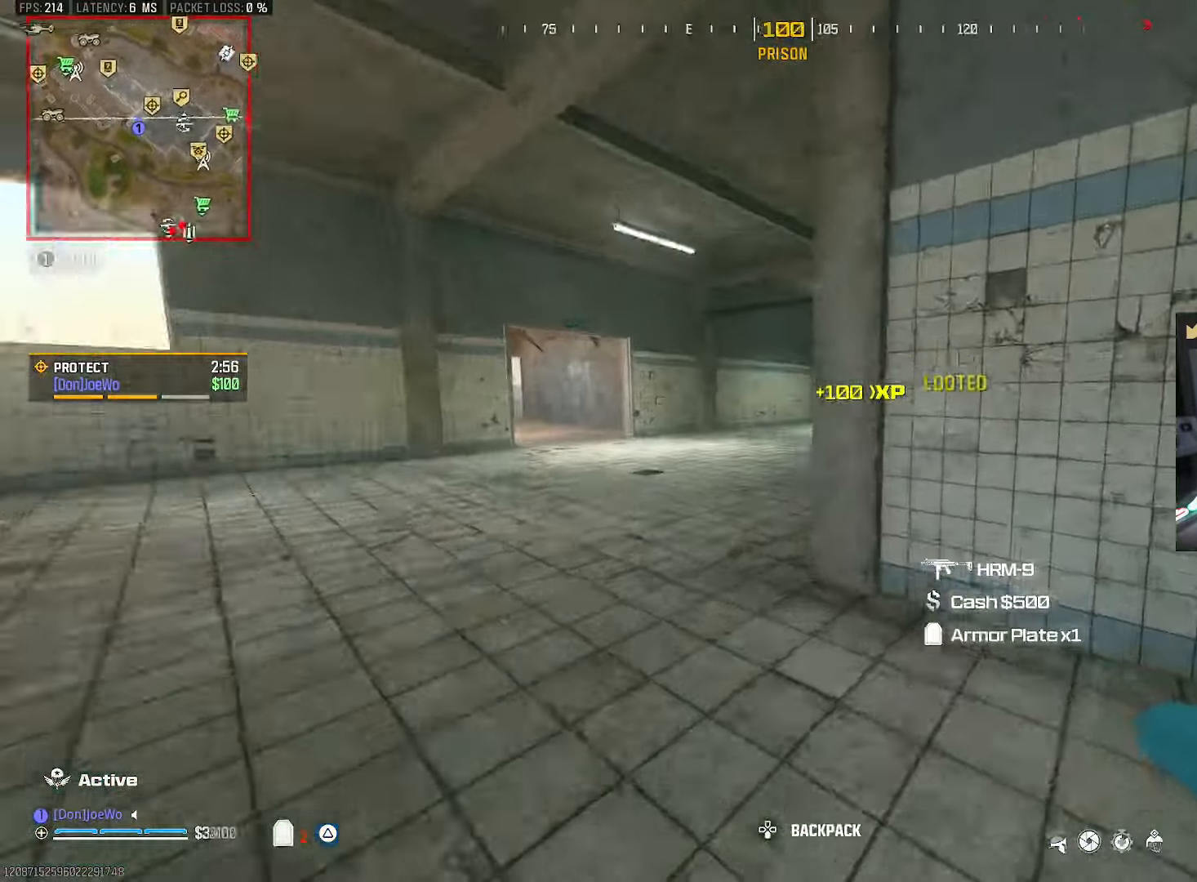
{"buttons": [], "left_stick": "up", "right_stick": "right", "events": [[17, "CIRCLE", "down"], [17, "right_stick", "right"], [250, "CIRCLE", "up"], [350, "left_stick", "left"], [450, "left_stick", "up"]]}
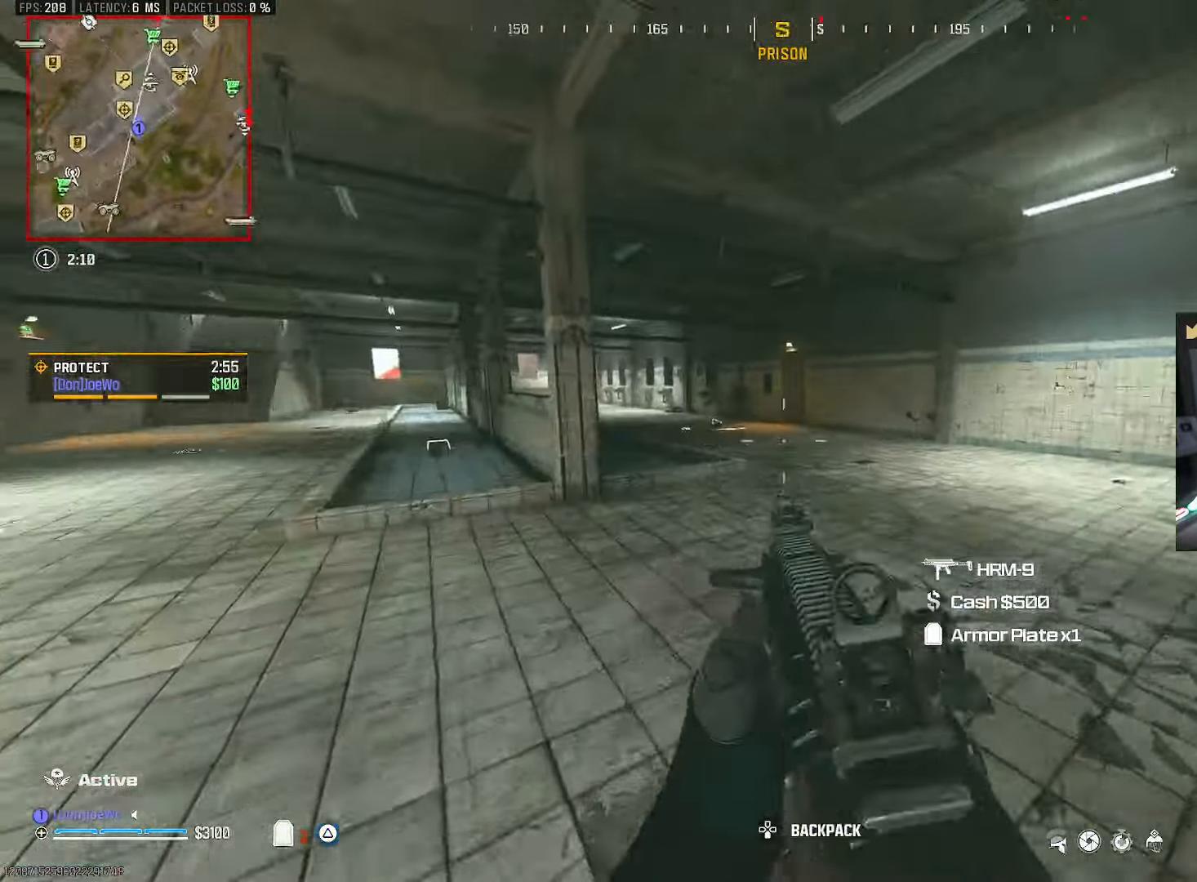
{"buttons": [], "left_stick": "right", "right_stick": "center", "events": [[100, "R2", "down"], [150, "left_stick", "up-right"], [200, "right_stick", "left"], [250, "CROSS", "down"], [350, "right_stick", "center"], [367, "CROSS", "up"], [367, "R2", "up"], [417, "left_stick", "right"], [450, "TRIANGLE", "down"], [500, "TRIANGLE", "up"]]}
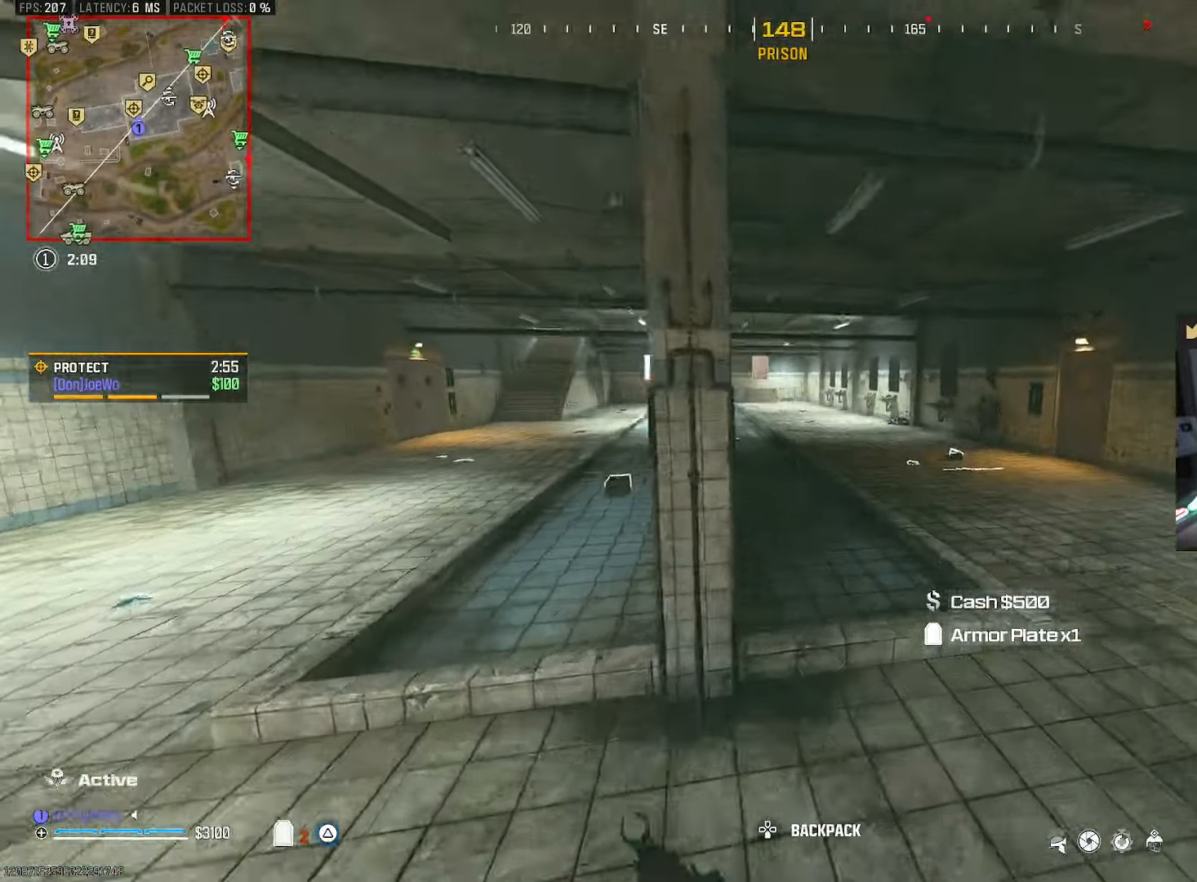
{"buttons": [], "left_stick": "up", "right_stick": "left", "events": [[150, "left_stick", "up-right"], [300, "right_stick", "left"], [433, "left_stick", "up"]]}
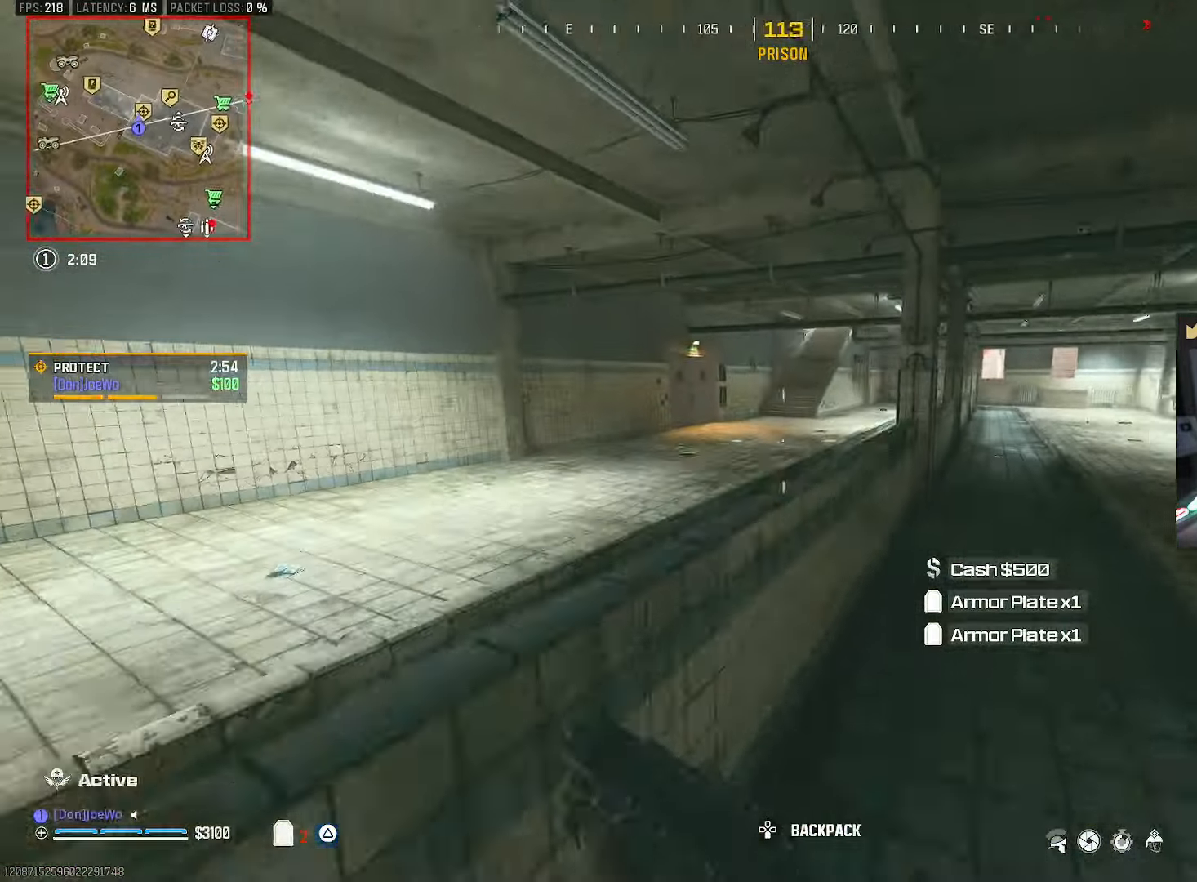
{"buttons": ["CROSS"], "left_stick": "up-left", "right_stick": "center", "events": [[100, "right_stick", "center"], [150, "CROSS", "down"], [183, "left_stick", "up-left"], [250, "CROSS", "up"], [350, "CROSS", "down"]]}
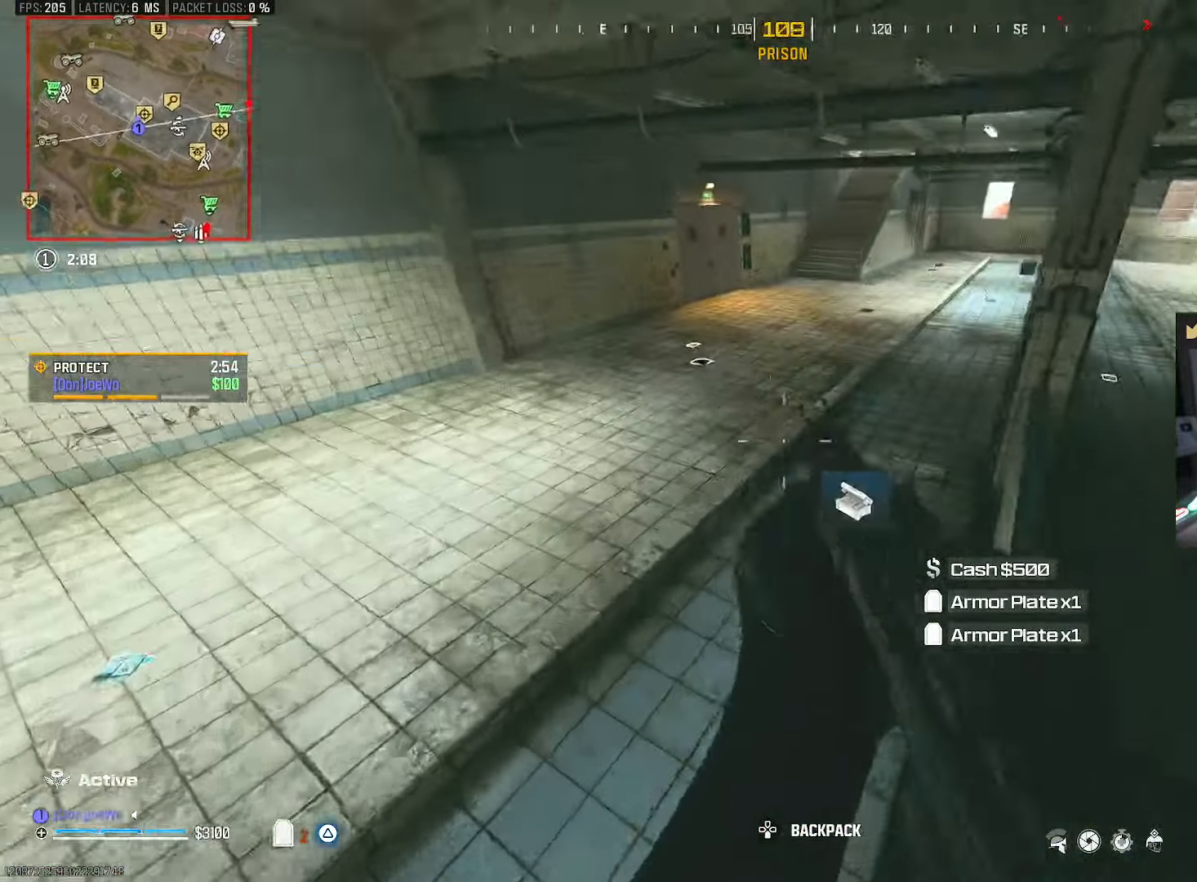
{"buttons": [], "left_stick": "up-left", "right_stick": "up-left", "events": [[50, "right_stick", "down"], [100, "CROSS", "up"], [267, "right_stick", "down-right"], [333, "left_stick", "left"], [367, "right_stick", "right"], [417, "SQUARE", "down"], [483, "SQUARE", "up"], [483, "left_stick", "up-left"], [483, "right_stick", "up-left"]]}
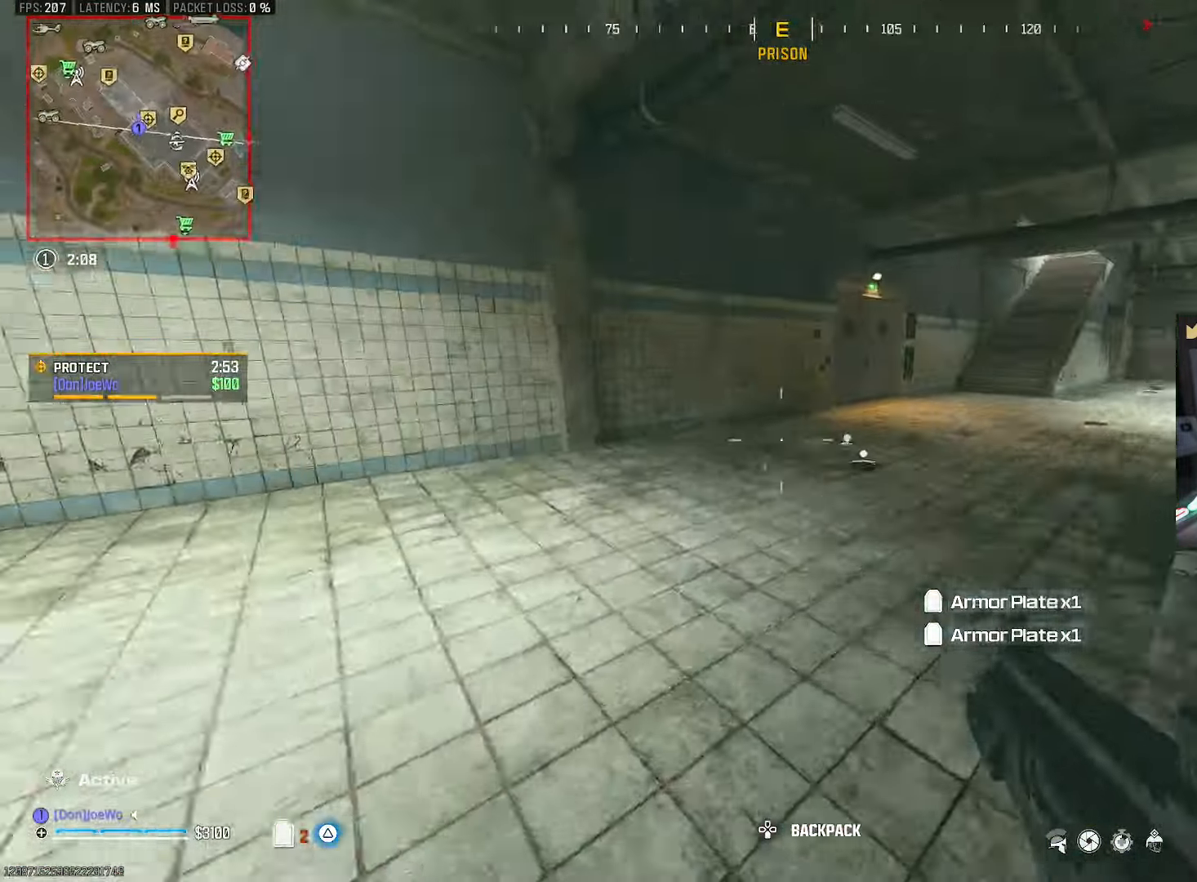
{"buttons": ["CIRCLE"], "left_stick": "up", "right_stick": "right", "events": [[250, "left_stick", "up"], [267, "right_stick", "right"], [383, "CIRCLE", "down"]]}
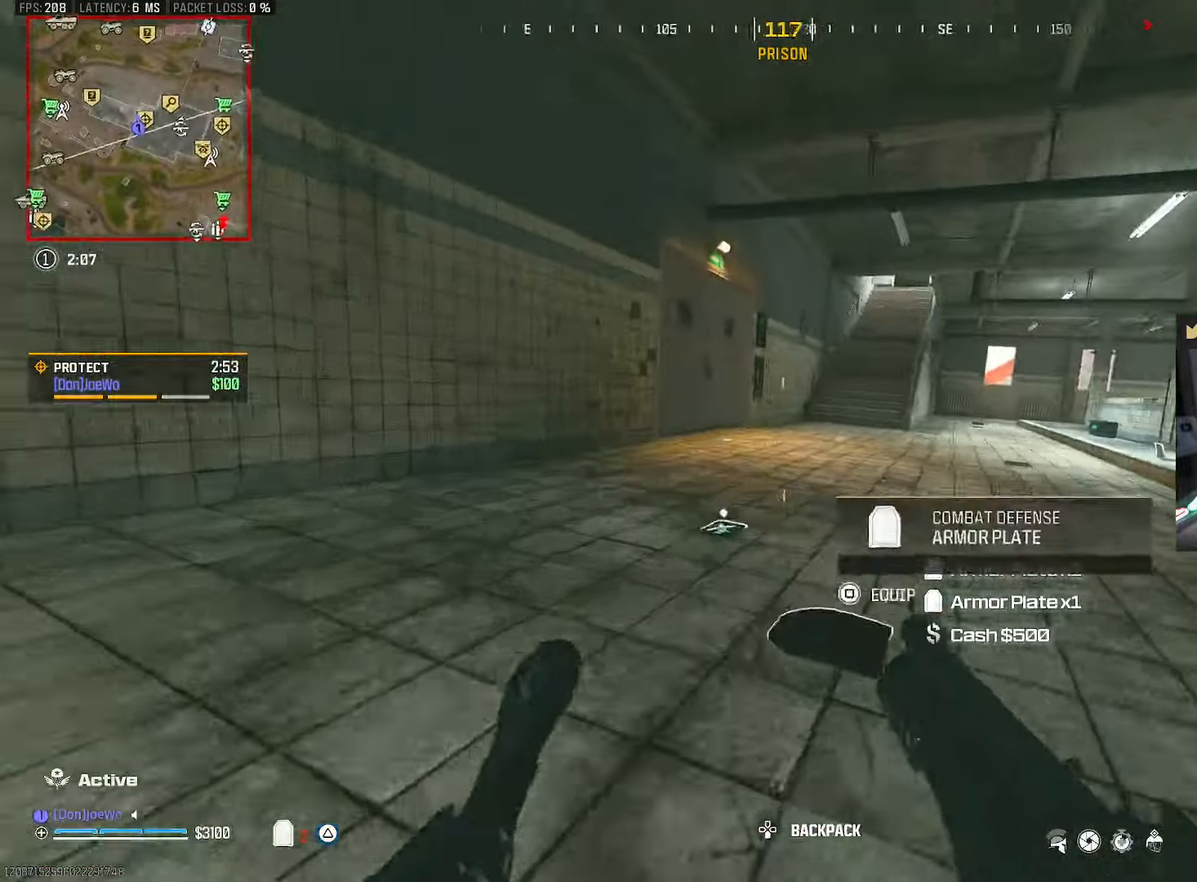
{"buttons": ["TRIANGLE"], "left_stick": "up", "right_stick": "center", "events": [[100, "CIRCLE", "up"], [167, "CROSS", "down"], [317, "CROSS", "up"], [400, "right_stick", "center"], [500, "TRIANGLE", "down"]]}
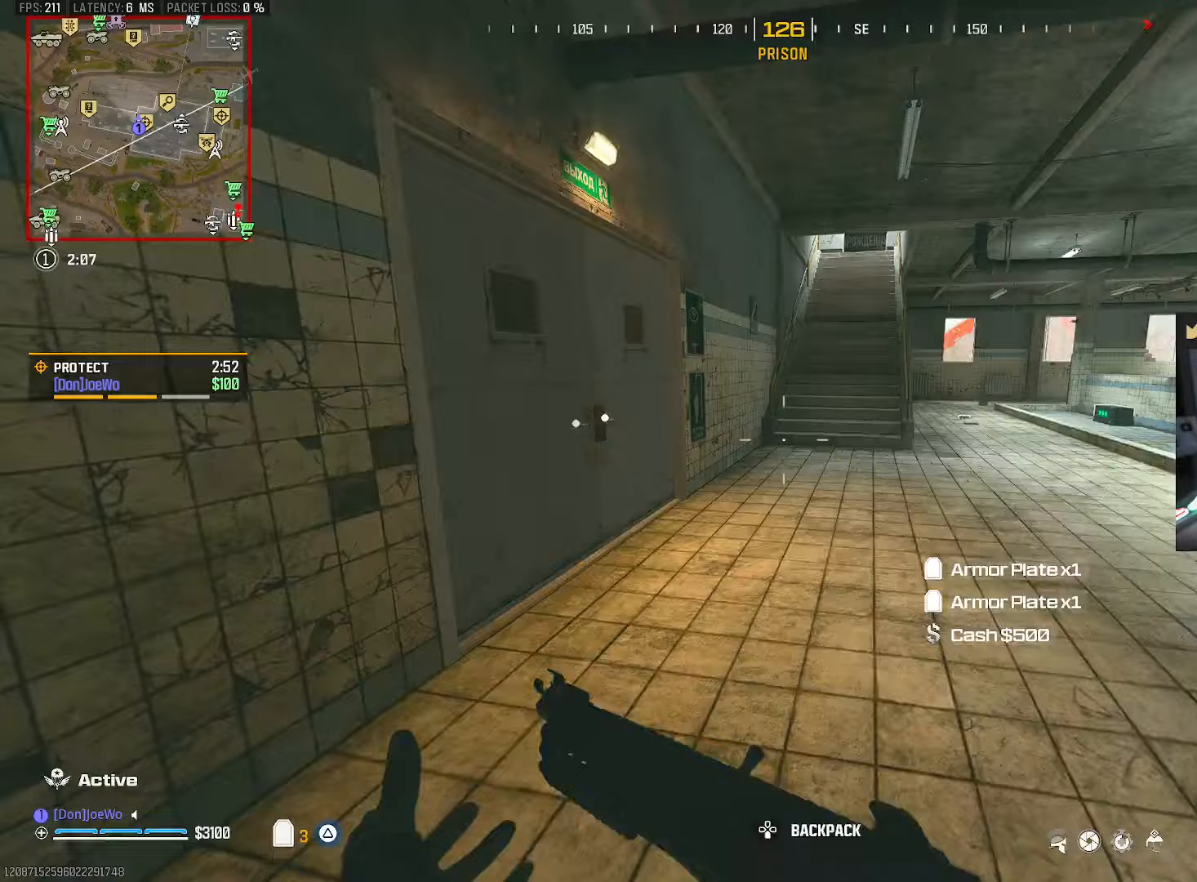
{"buttons": [], "left_stick": "up", "right_stick": "left", "events": [[67, "TRIANGLE", "up"], [117, "TRIANGLE", "down"], [167, "TRIANGLE", "up"], [283, "right_stick", "left"]]}
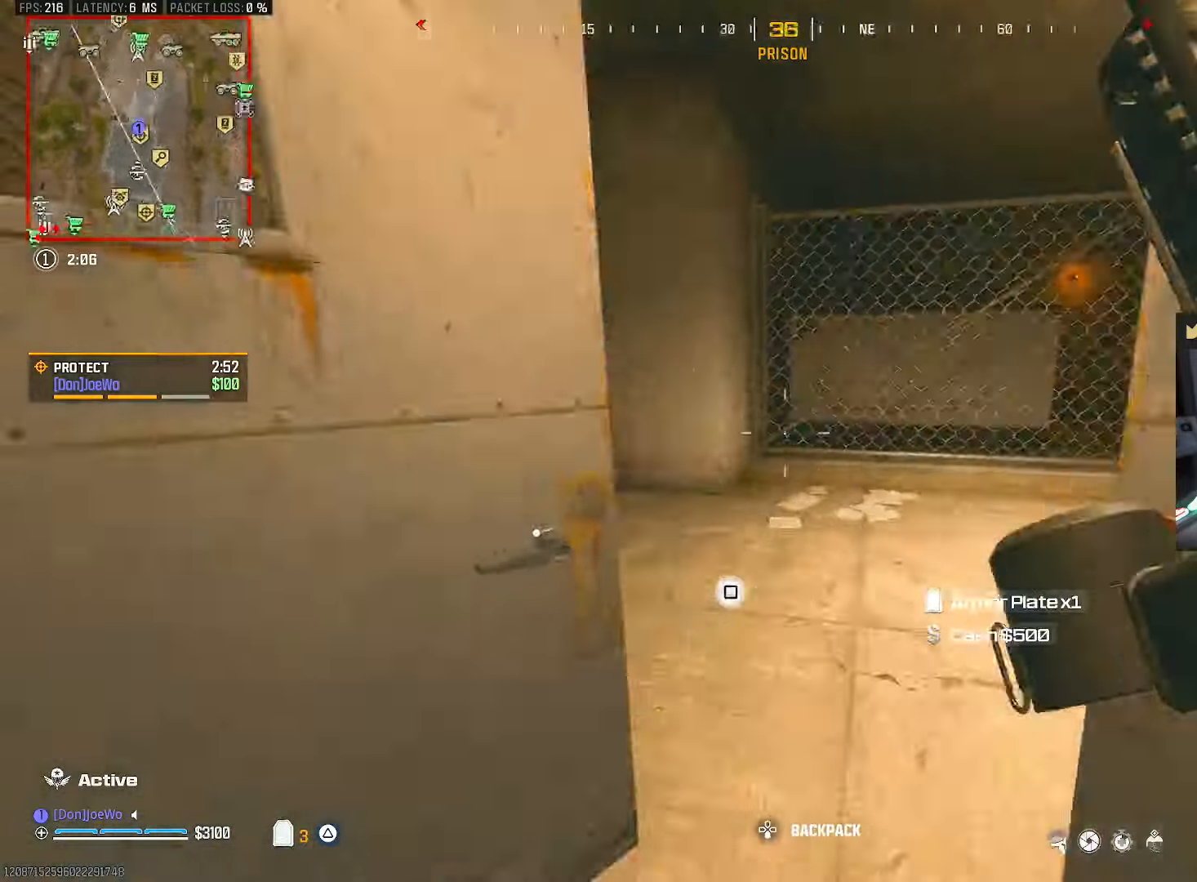
{"buttons": [], "left_stick": "up", "right_stick": "left", "events": []}
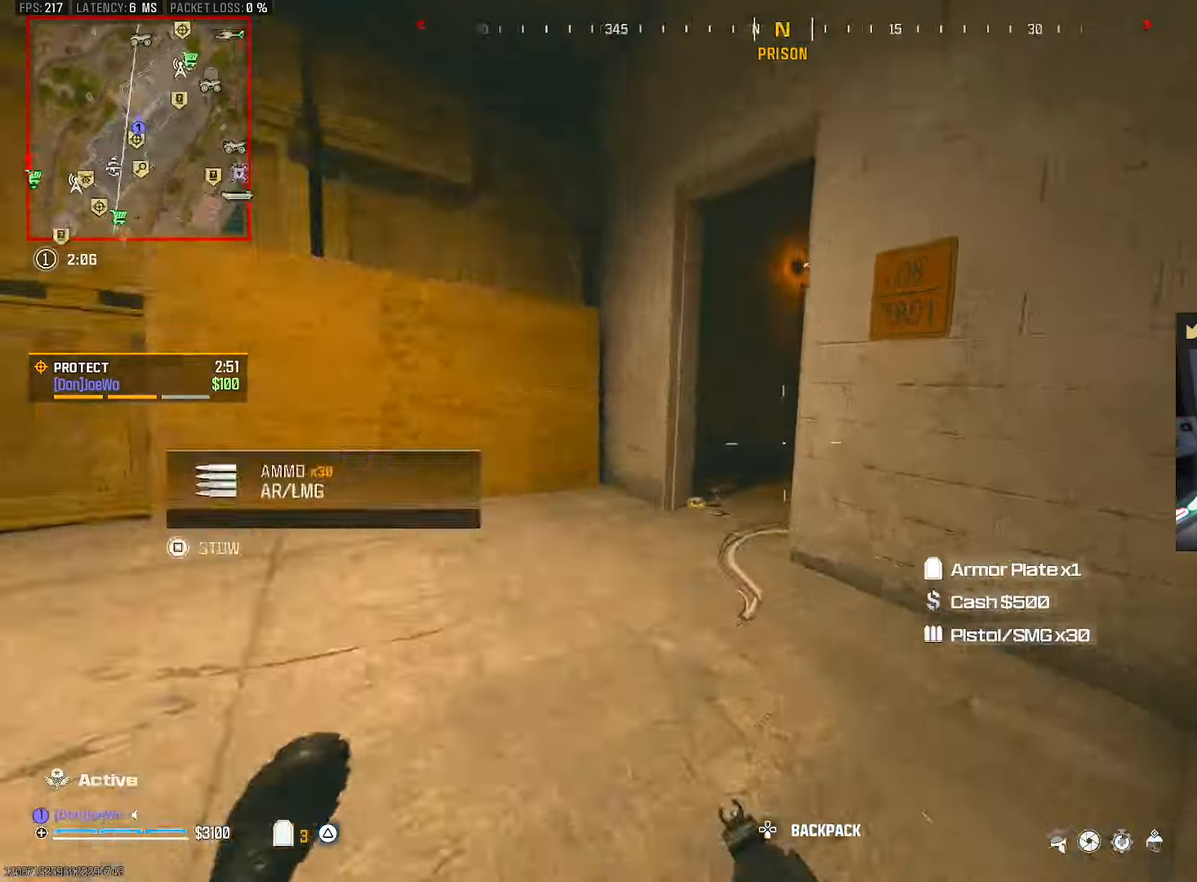
{"buttons": [], "left_stick": "up-left", "right_stick": "right", "events": [[100, "CIRCLE", "down"], [117, "right_stick", "up"], [183, "right_stick", "right"], [383, "left_stick", "up-left"], [450, "CIRCLE", "up"]]}
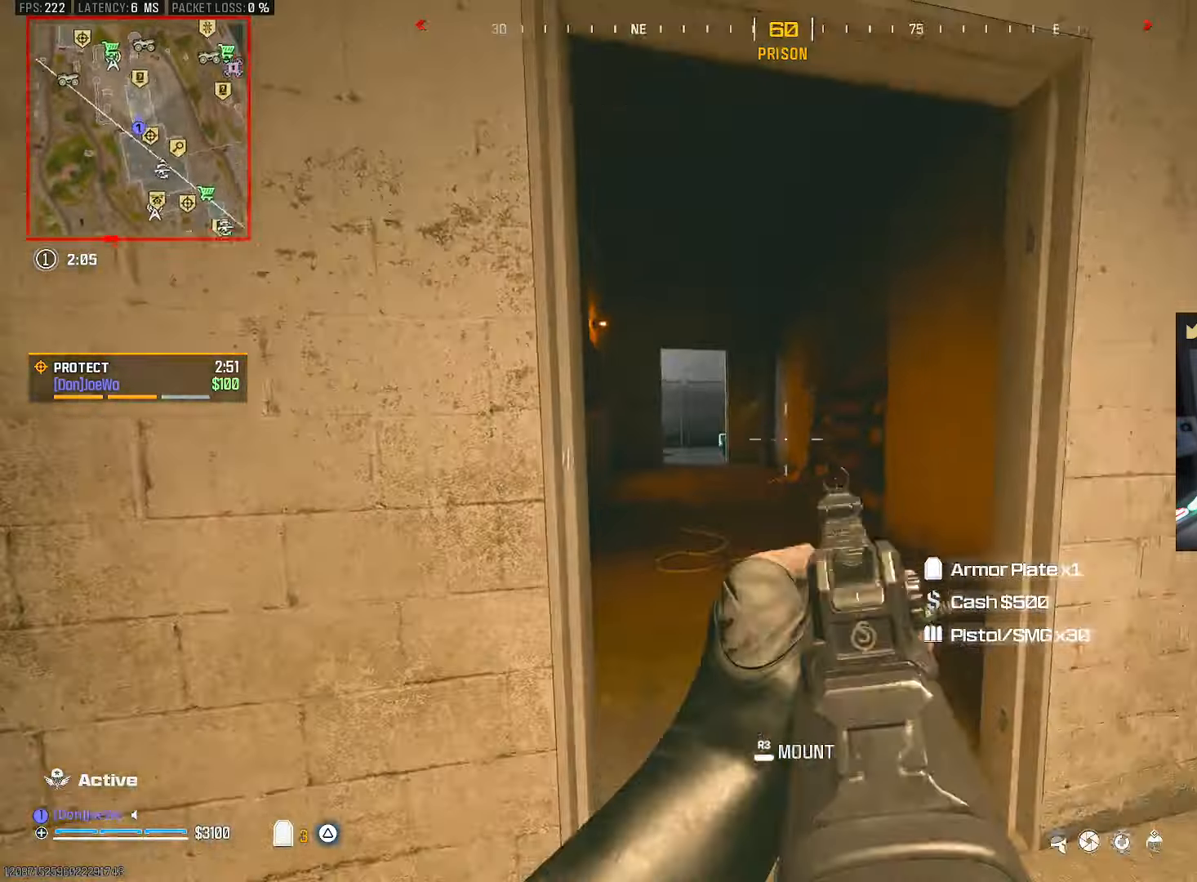
{"buttons": [], "left_stick": "right", "right_stick": "right", "events": [[83, "CROSS", "down"], [150, "left_stick", "right"], [167, "CROSS", "up"]]}
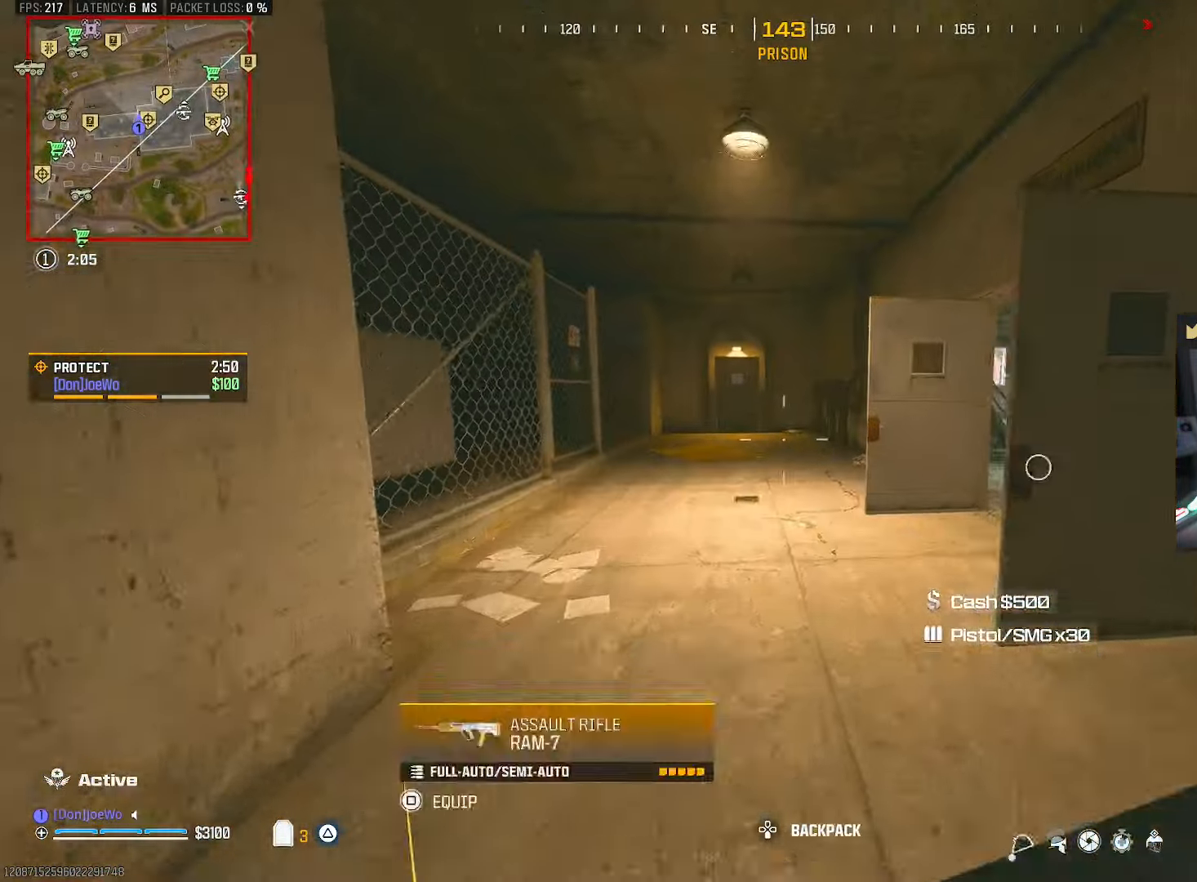
{"buttons": ["CIRCLE"], "left_stick": "up-right", "right_stick": "up-left", "events": [[100, "left_stick", "up"], [100, "right_stick", "center"], [267, "right_stick", "right"], [300, "left_stick", "up-right"], [400, "CIRCLE", "down"], [433, "right_stick", "center"], [483, "right_stick", "up-left"]]}
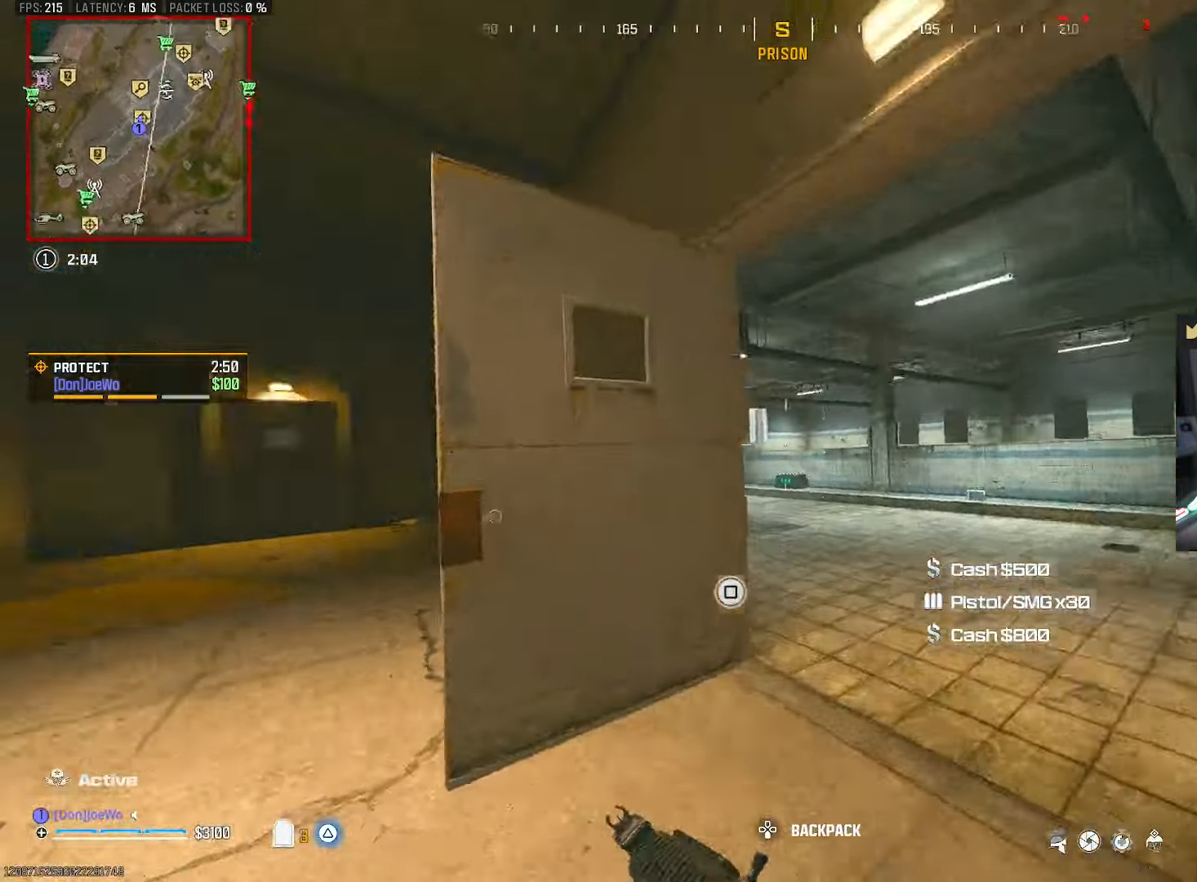
{"buttons": [], "left_stick": "right", "right_stick": "center", "events": [[50, "R2", "down"], [117, "R2", "up"], [283, "left_stick", "right"], [283, "right_stick", "center"], [400, "CIRCLE", "up"]]}
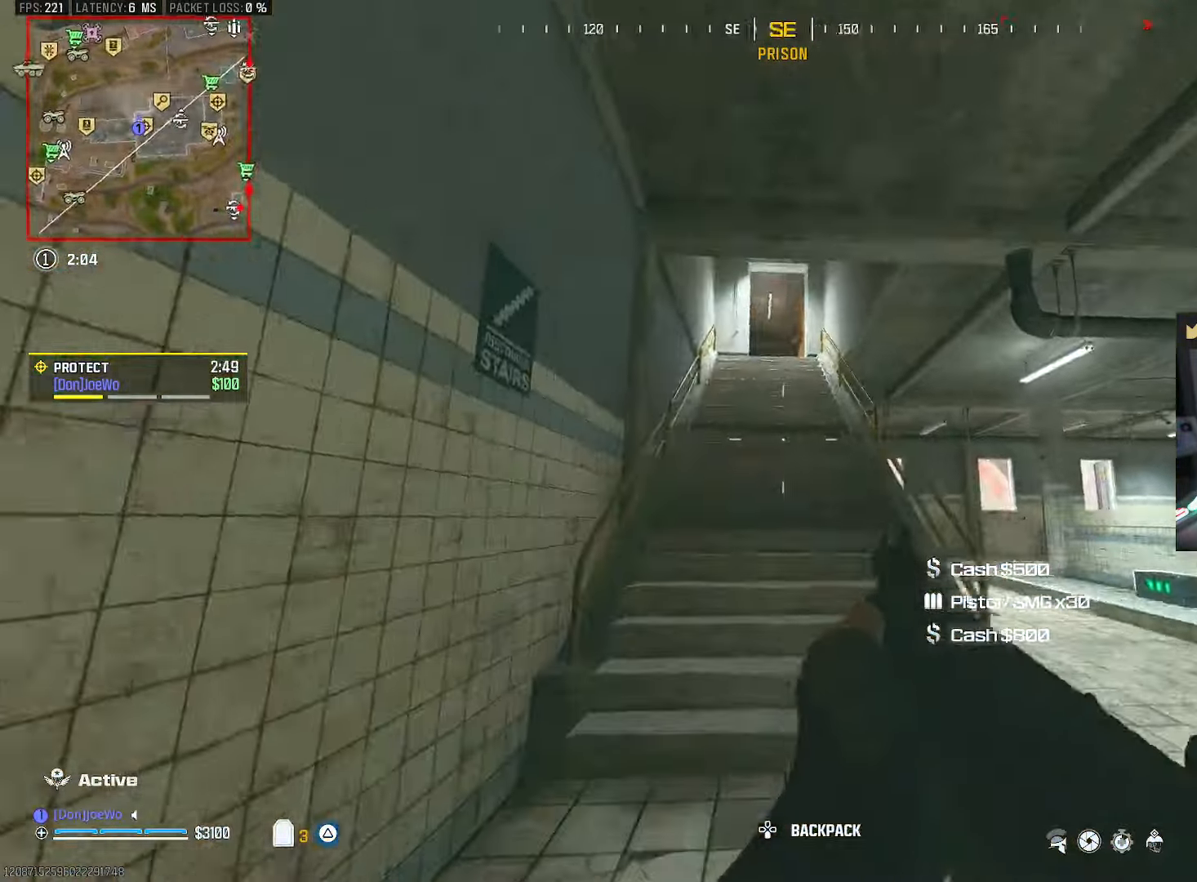
{"buttons": [], "left_stick": "up", "right_stick": "right", "events": [[33, "CROSS", "down"], [67, "left_stick", "up"], [117, "left_stick", "up-left"], [167, "CROSS", "up"], [283, "right_stick", "left"], [350, "R2", "down"], [417, "R2", "up"], [417, "right_stick", "right"], [467, "left_stick", "up"]]}
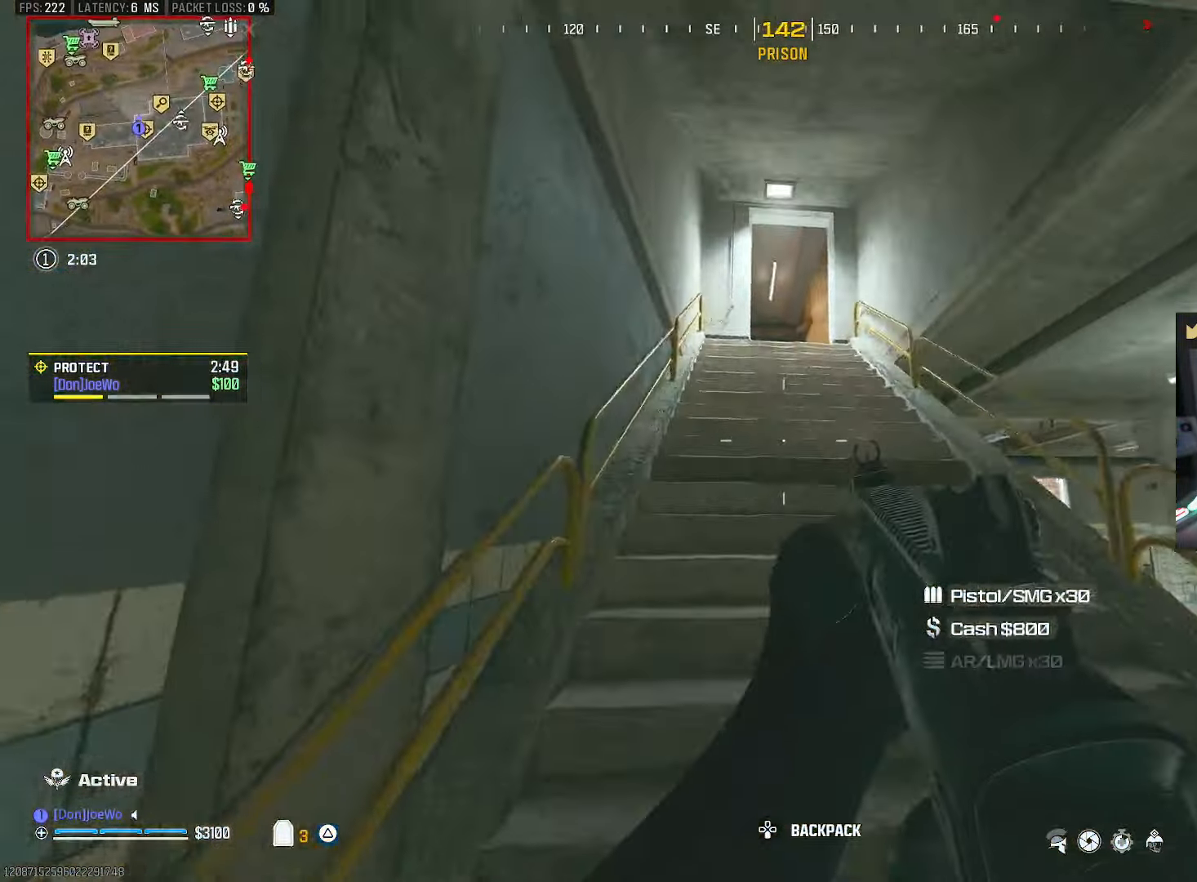
{"buttons": [], "left_stick": "up", "right_stick": "center", "events": [[33, "R2", "down"], [83, "R2", "up"], [133, "CROSS", "down"], [200, "right_stick", "center"], [317, "CROSS", "up"]]}
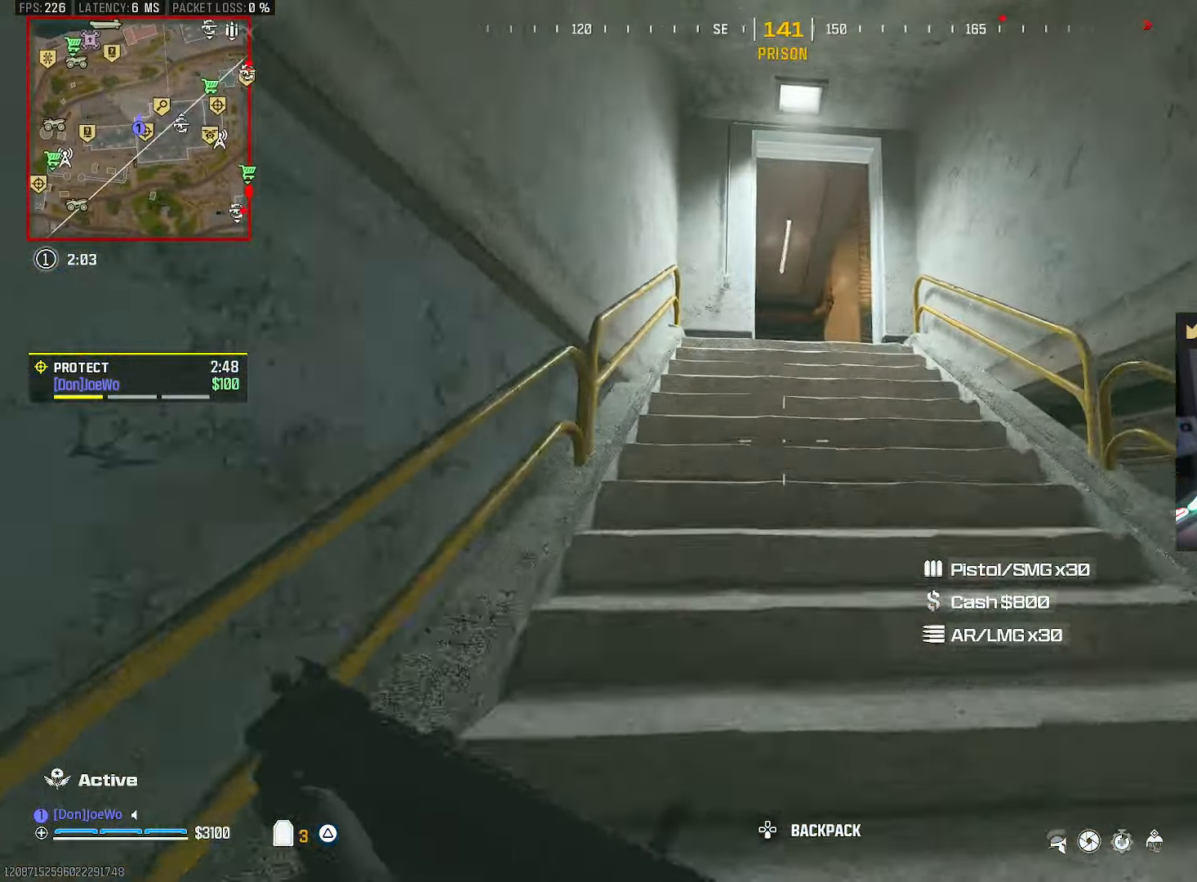
{"buttons": ["TRIANGLE"], "left_stick": "up", "right_stick": "center"}
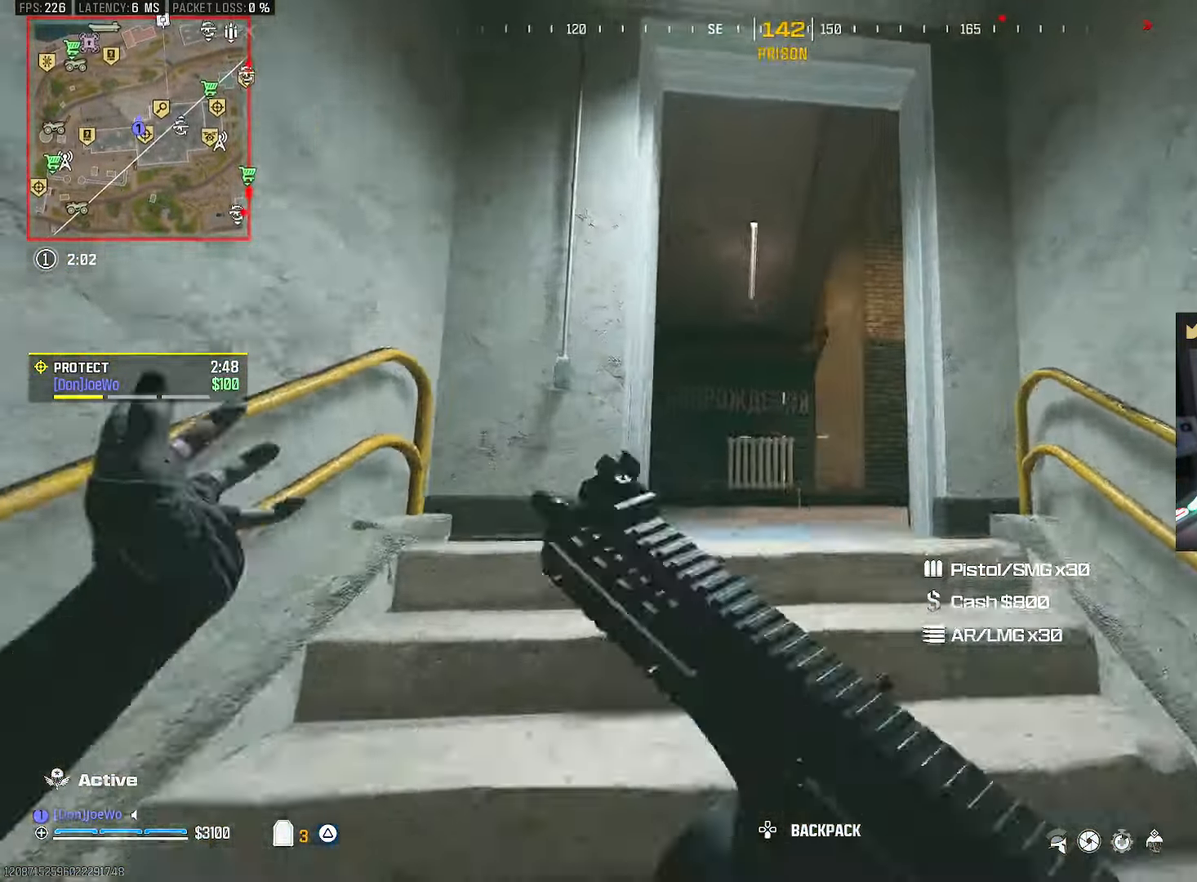
{"buttons": ["CIRCLE"], "left_stick": "up", "right_stick": "right", "events": [[67, "TRIANGLE", "up"], [483, "CIRCLE", "down"], [483, "right_stick", "right"]]}